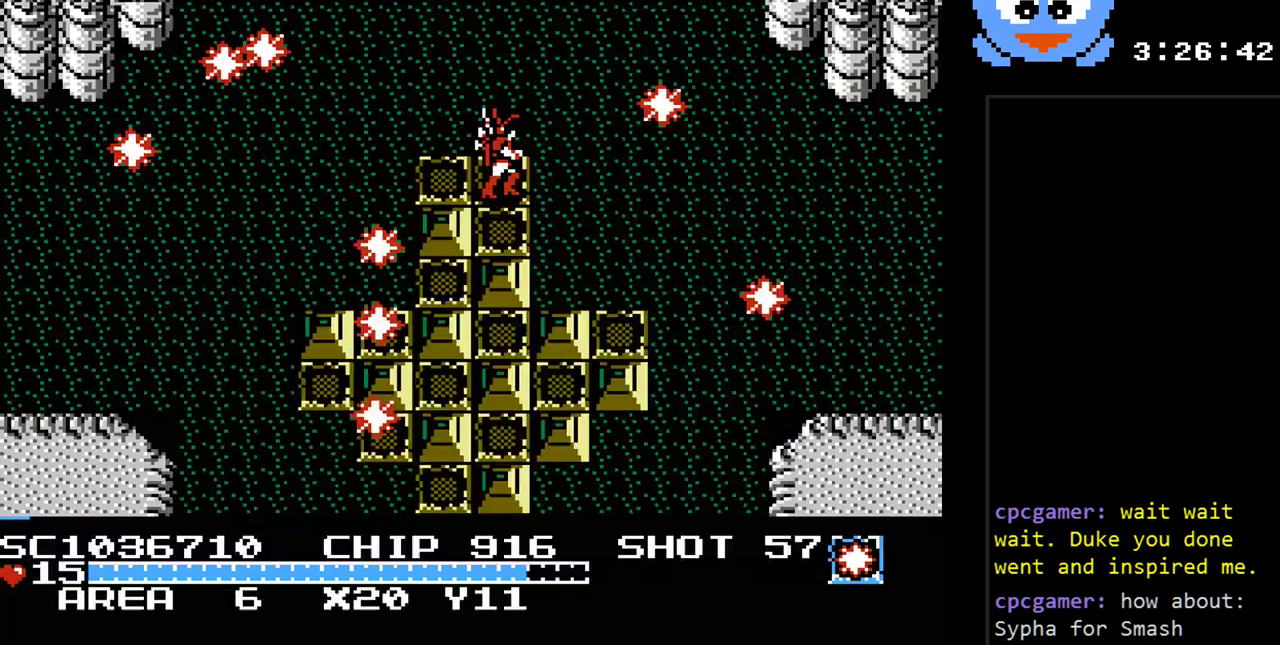
Gameplay with a controller (Nintendo layout); each line is a JSON object with the inputs held at the frame after it. "events" lists button and stick changes between this image and that frame as [ms after this image, input, new state], when the widget could be followed in between. Not read: L3 R3.
{"buttons": ["DPAD_DOWN", "DPAD_RIGHT"], "events": [[33, "B", "up"], [33, "DPAD_DOWN", "up"], [283, "DPAD_DOWN", "down"], [450, "DPAD_RIGHT", "down"]]}
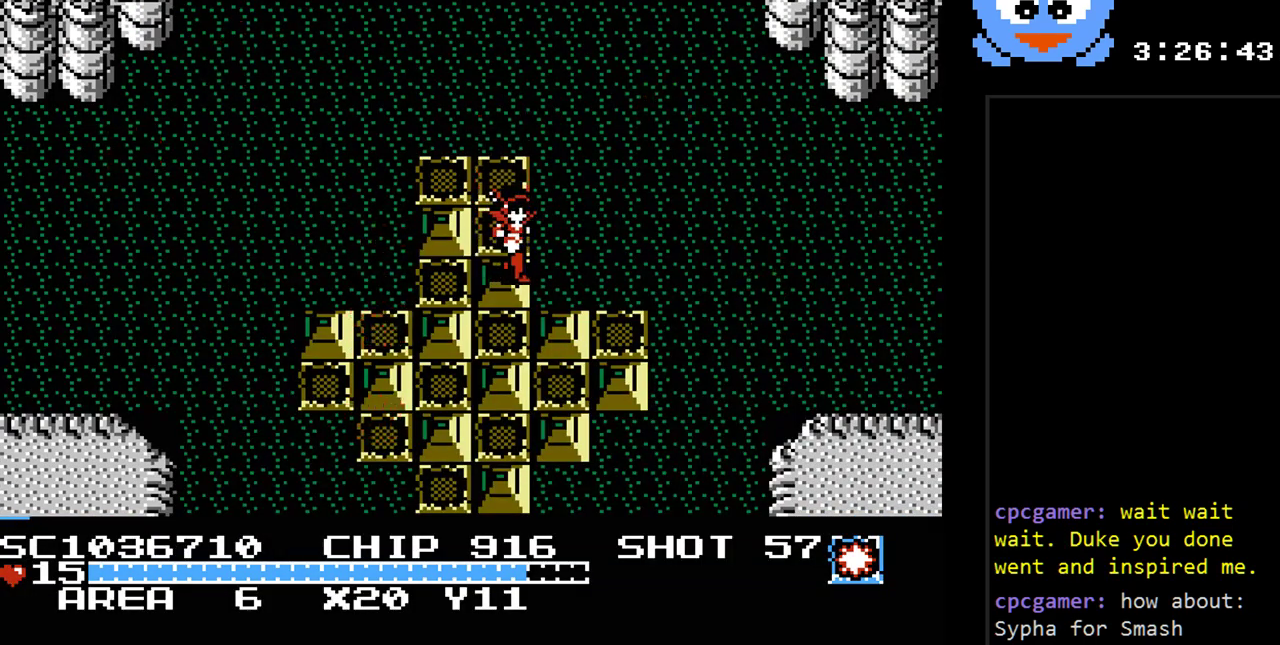
{"buttons": ["DPAD_UP"], "events": [[17, "DPAD_DOWN", "up"], [233, "DPAD_DOWN", "down"], [233, "DPAD_RIGHT", "up"], [333, "DPAD_DOWN", "up"], [333, "DPAD_UP", "down"]]}
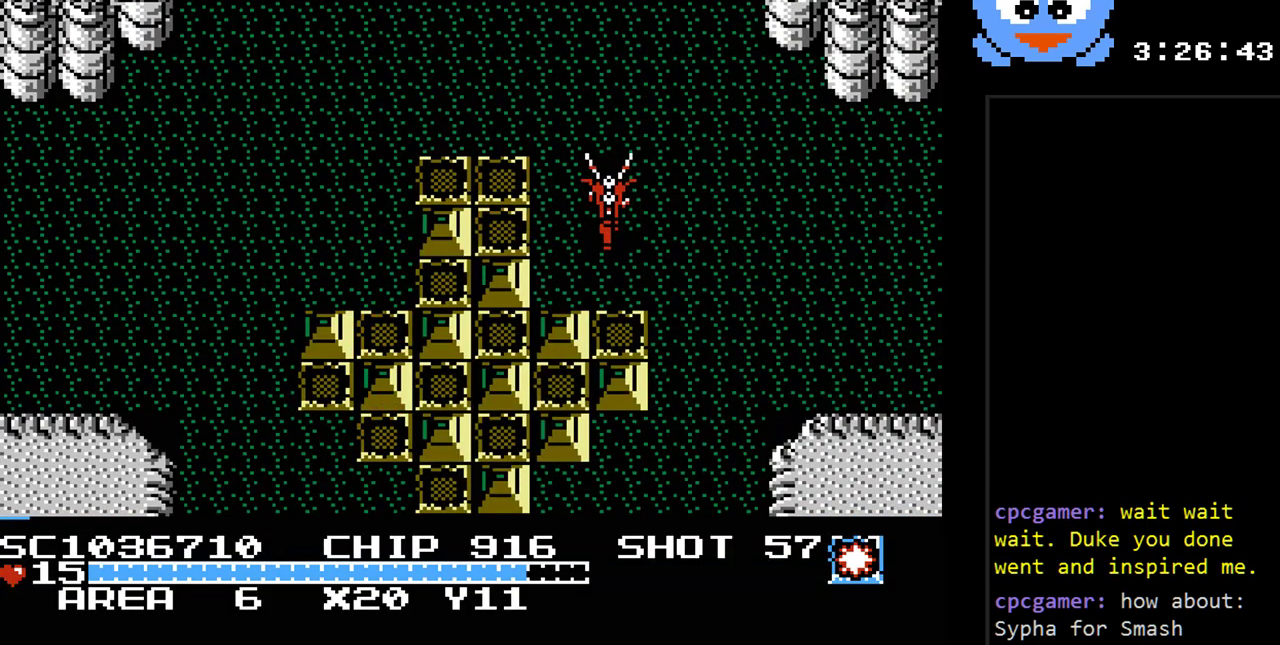
{"buttons": [], "events": [[33, "DPAD_UP", "up"], [150, "SELECT", "down"], [317, "SELECT", "up"]]}
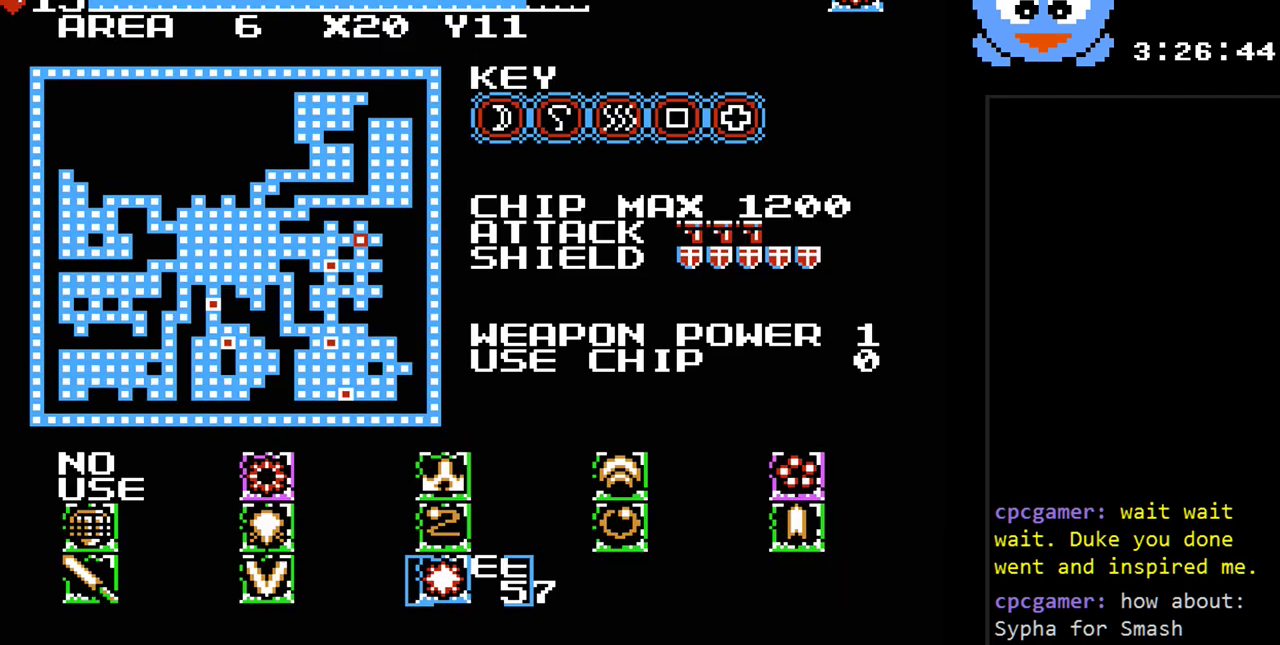
{"buttons": [], "events": []}
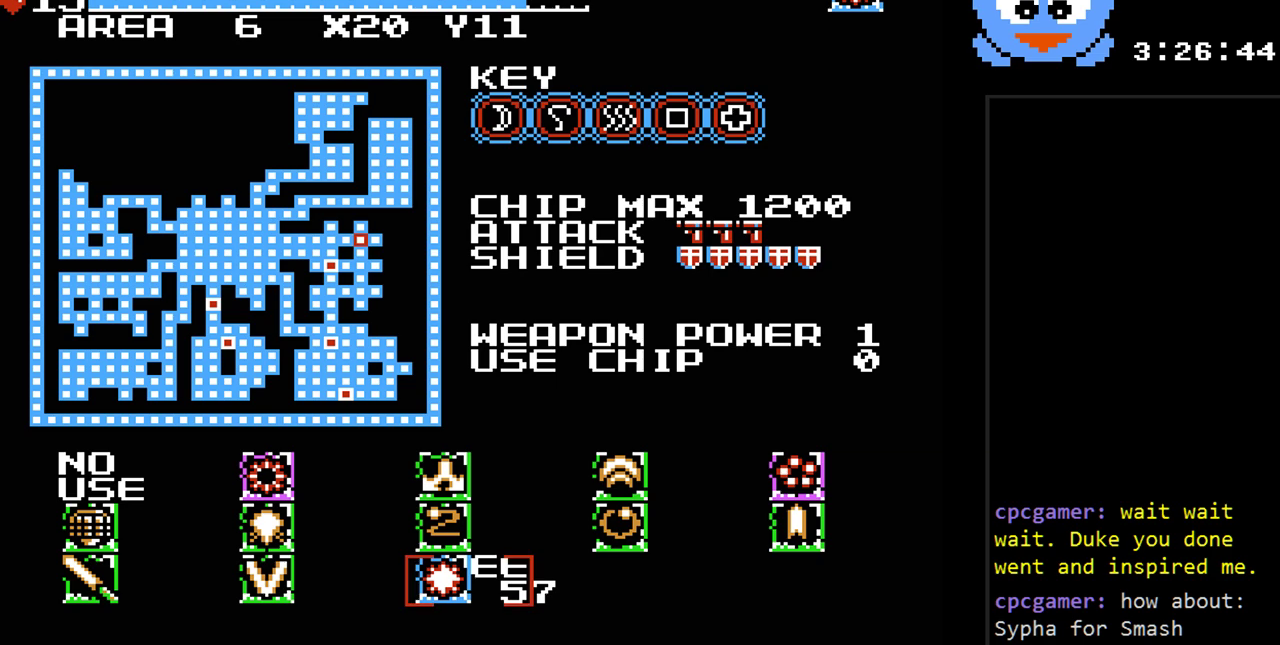
{"buttons": ["DPAD_UP"], "events": [[83, "SELECT", "down"], [183, "SELECT", "up"], [400, "DPAD_UP", "down"]]}
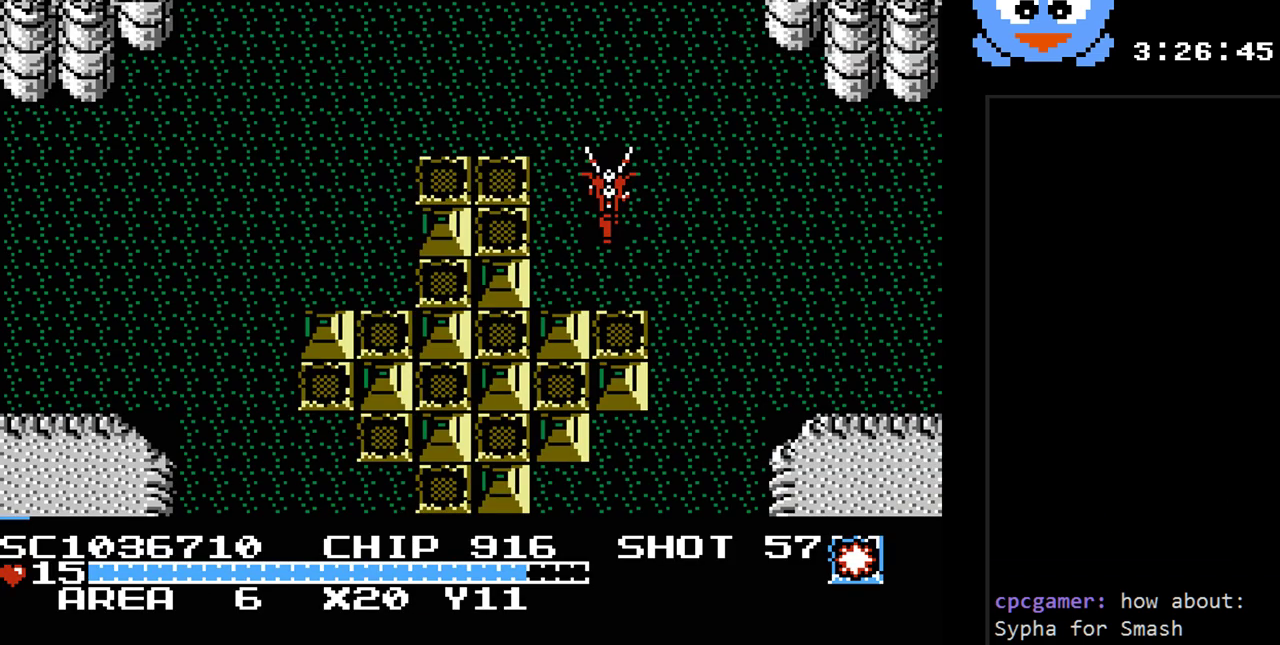
{"buttons": ["DPAD_UP"], "events": []}
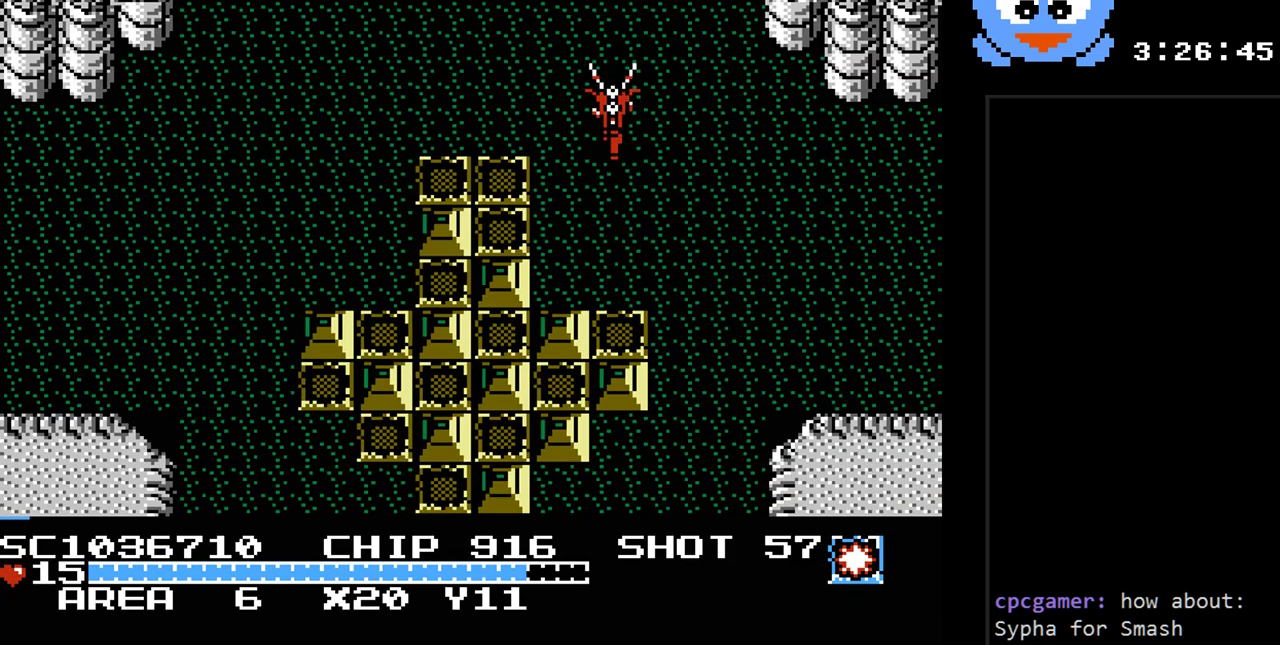
{"buttons": ["DPAD_UP"], "events": []}
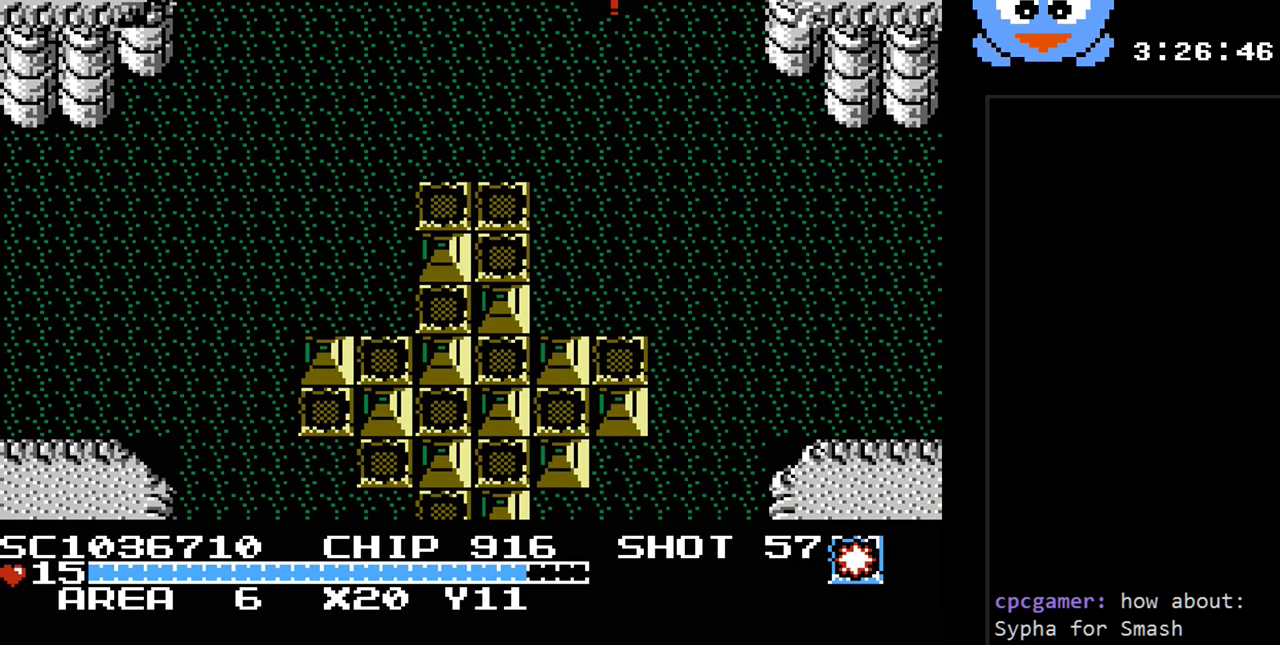
{"buttons": ["DPAD_UP"], "events": []}
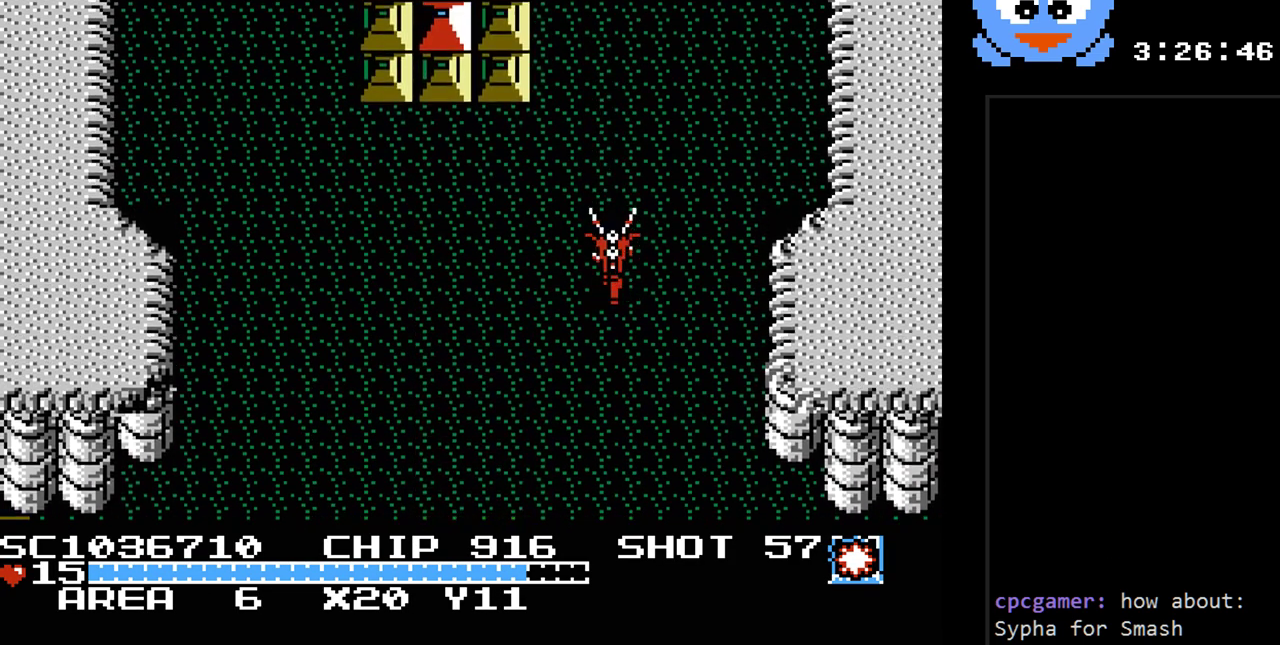
{"buttons": ["DPAD_UP"], "events": [[167, "DPAD_UP", "up"], [417, "DPAD_UP", "down"]]}
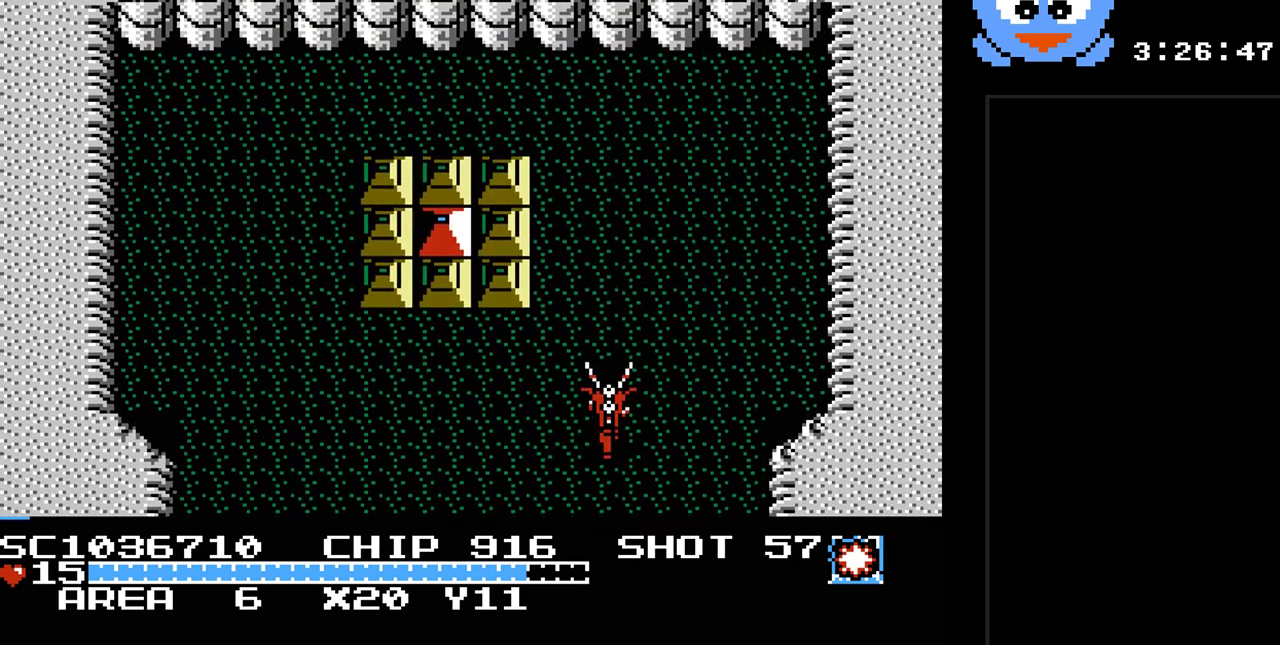
{"buttons": ["Y", "DPAD_UP", "DPAD_LEFT"], "events": [[167, "Y", "down"], [500, "DPAD_LEFT", "down"]]}
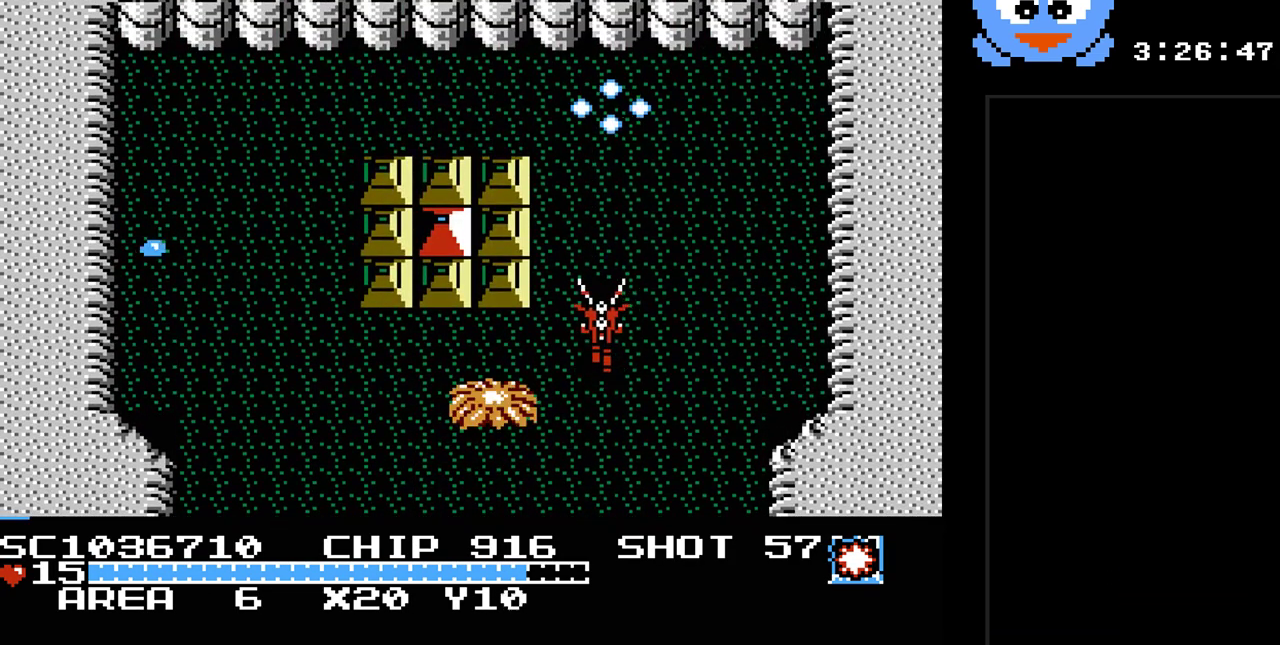
{"buttons": ["Y", "DPAD_RIGHT"], "events": [[150, "DPAD_LEFT", "up"], [183, "DPAD_UP", "up"], [383, "DPAD_RIGHT", "down"]]}
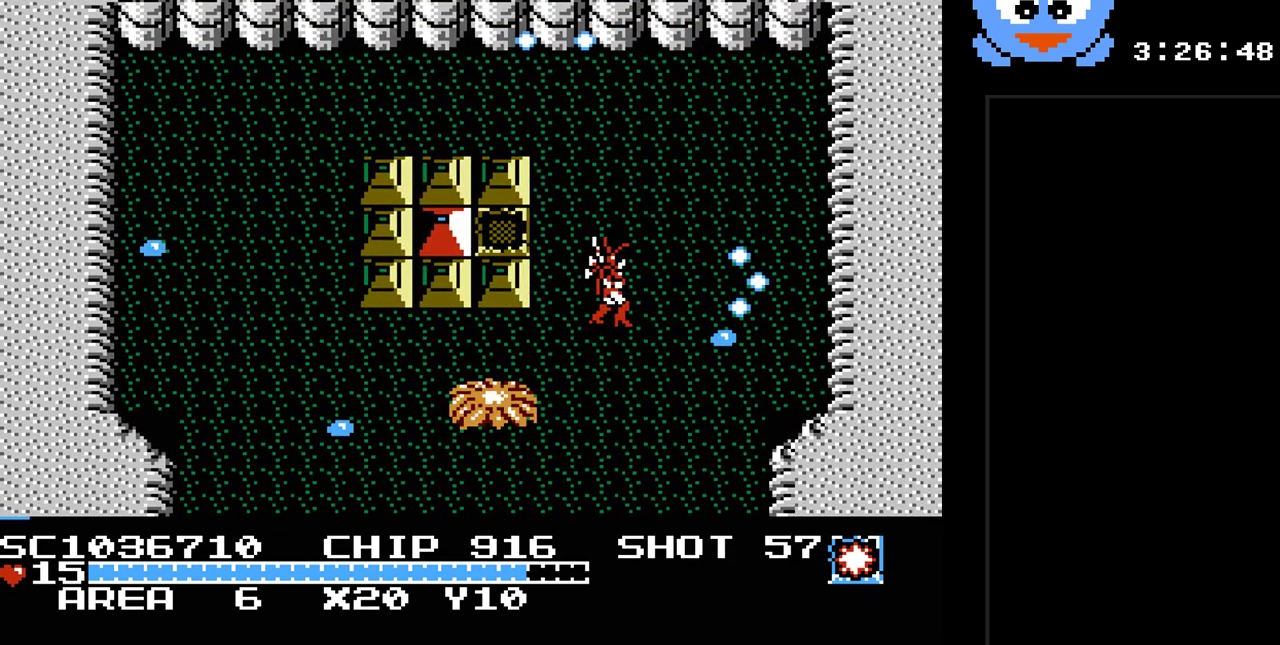
{"buttons": ["Y", "DPAD_DOWN"], "events": [[300, "DPAD_DOWN", "down"], [300, "DPAD_RIGHT", "up"]]}
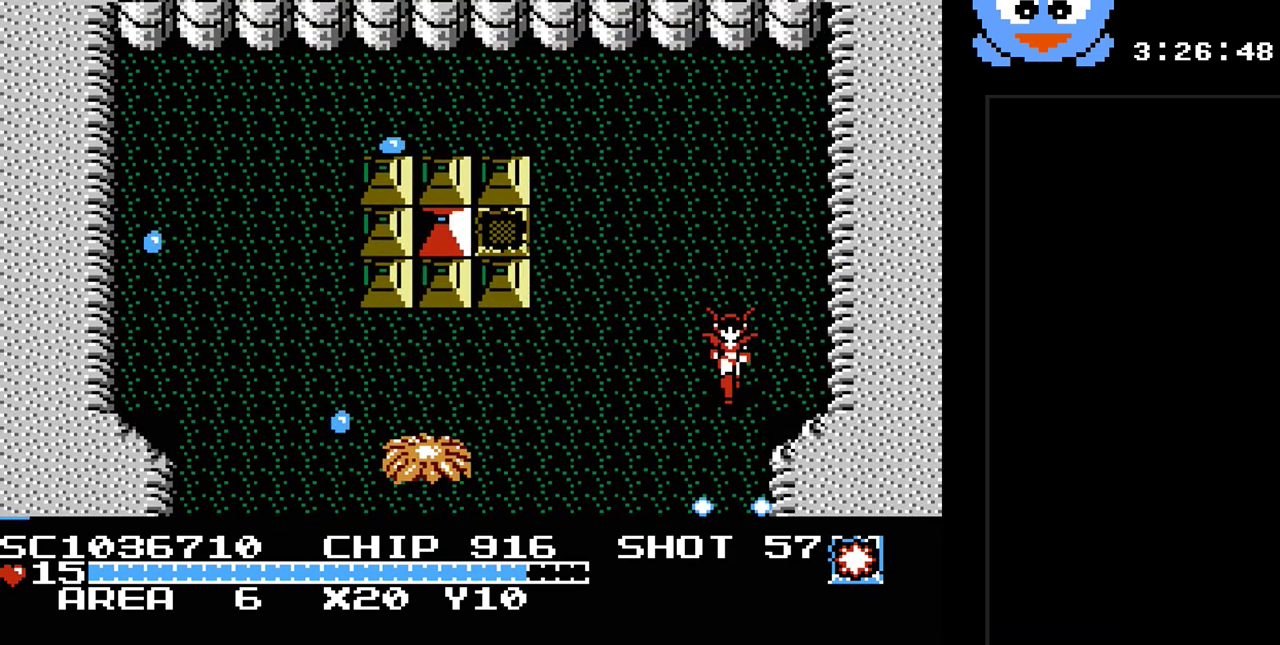
{"buttons": ["Y"], "events": [[117, "DPAD_LEFT", "down"], [183, "DPAD_DOWN", "up"], [333, "DPAD_LEFT", "up"]]}
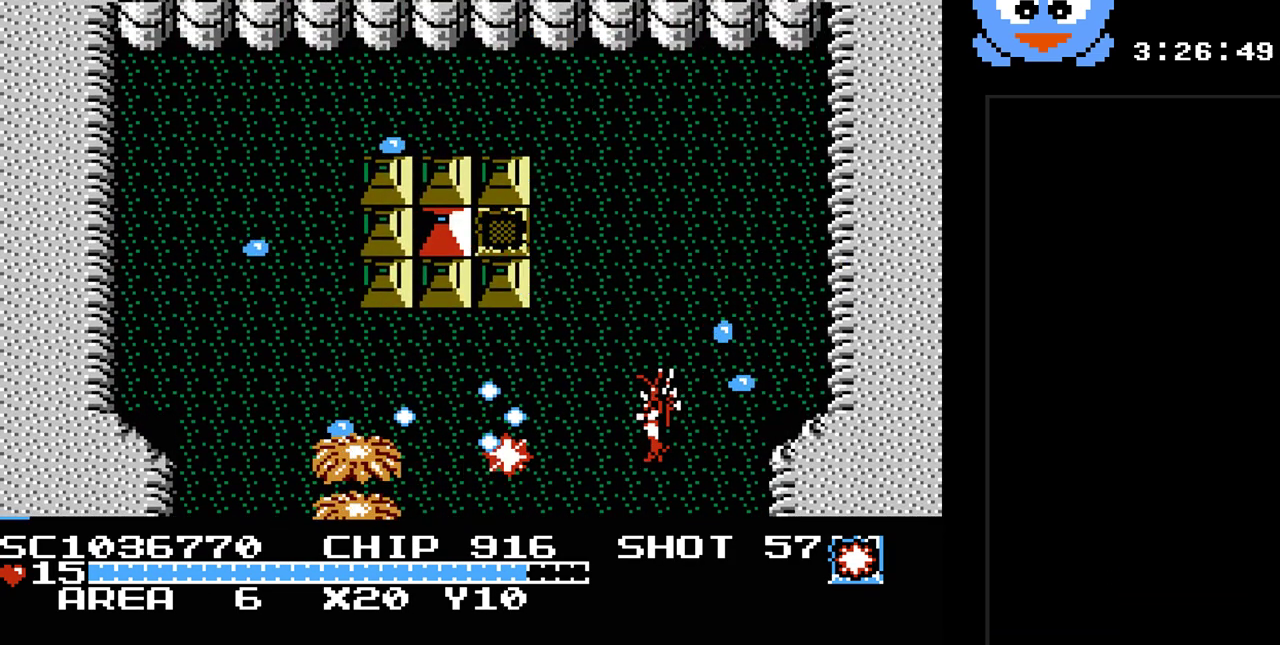
{"buttons": ["Y"], "events": []}
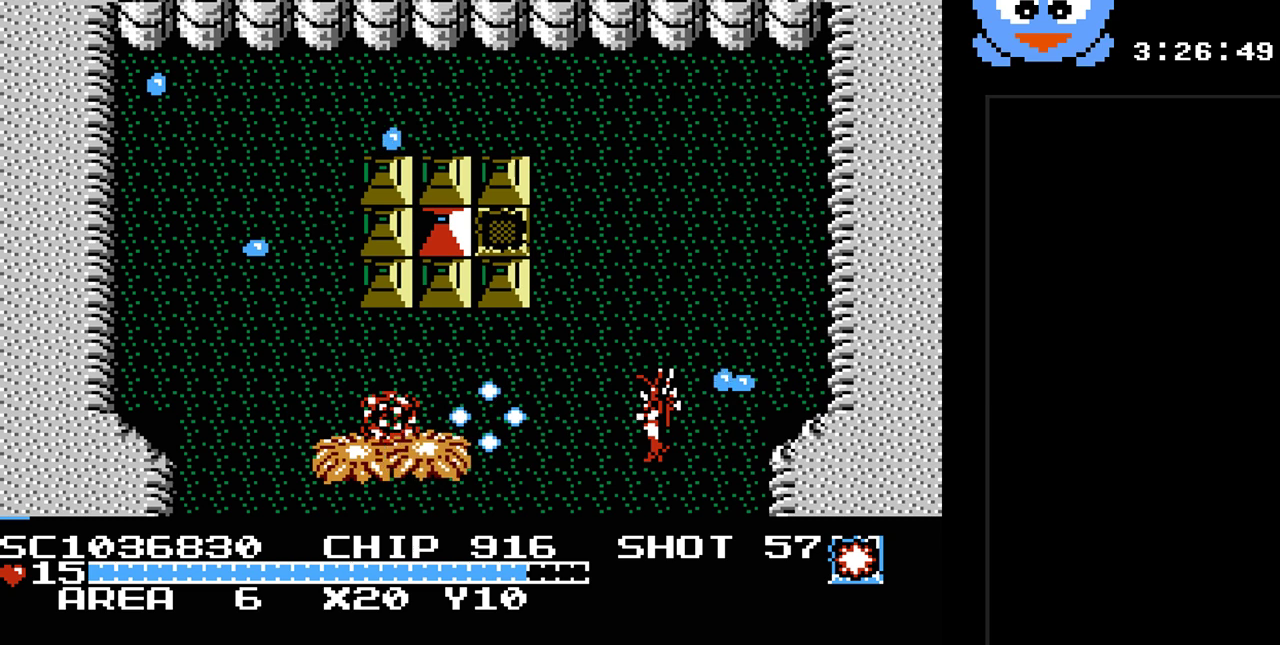
{"buttons": ["Y", "DPAD_LEFT"], "events": [[233, "DPAD_LEFT", "down"]]}
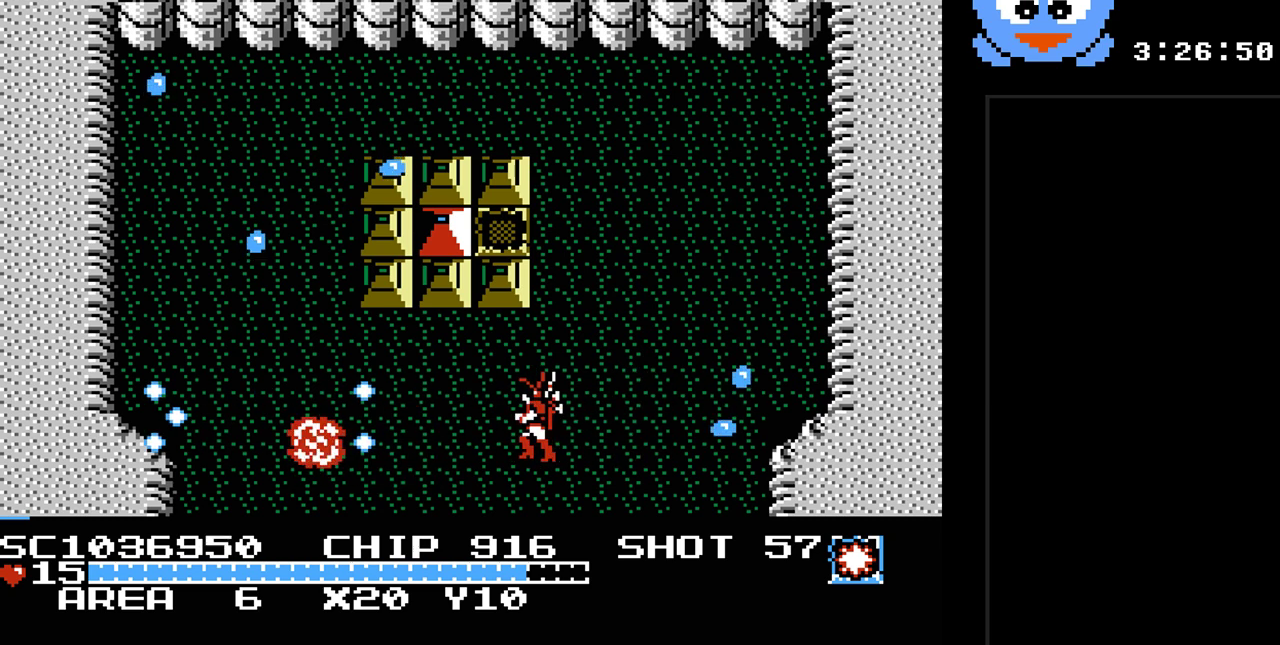
{"buttons": ["Y", "DPAD_RIGHT"], "events": [[150, "DPAD_LEFT", "up"], [250, "DPAD_RIGHT", "down"], [283, "DPAD_UP", "down"], [317, "DPAD_UP", "up"]]}
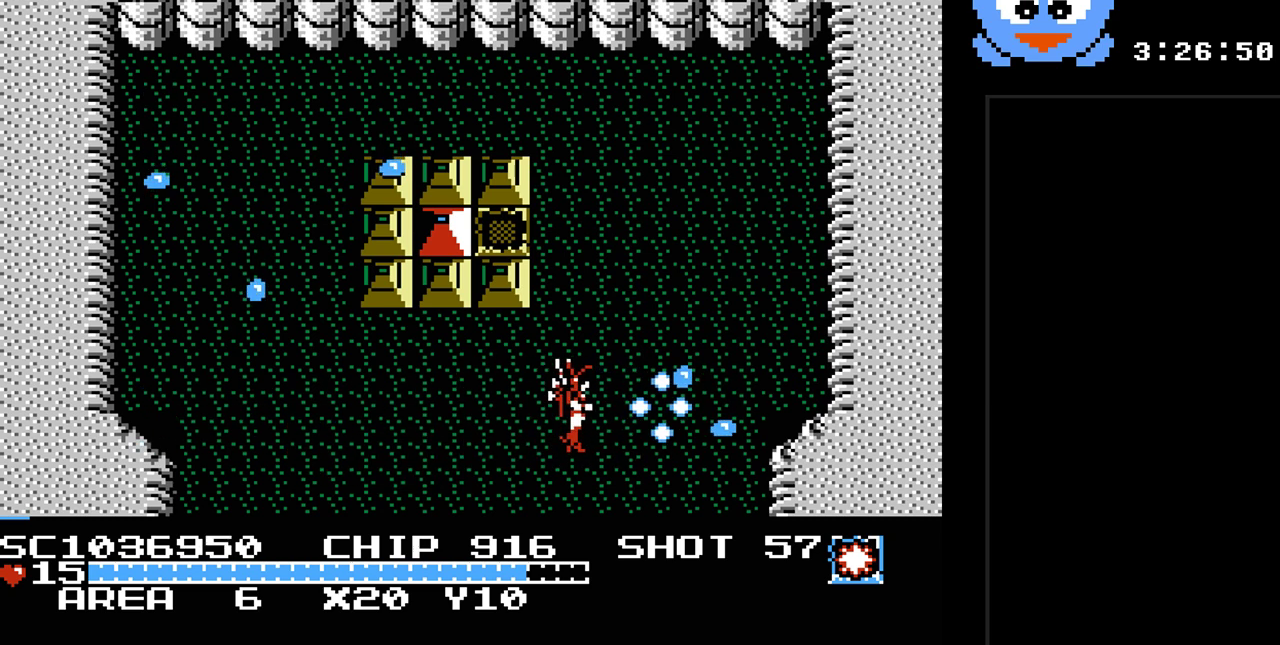
{"buttons": ["Y", "DPAD_UP"], "events": [[100, "DPAD_RIGHT", "up"], [250, "DPAD_RIGHT", "down"], [450, "DPAD_UP", "down"], [483, "DPAD_RIGHT", "up"]]}
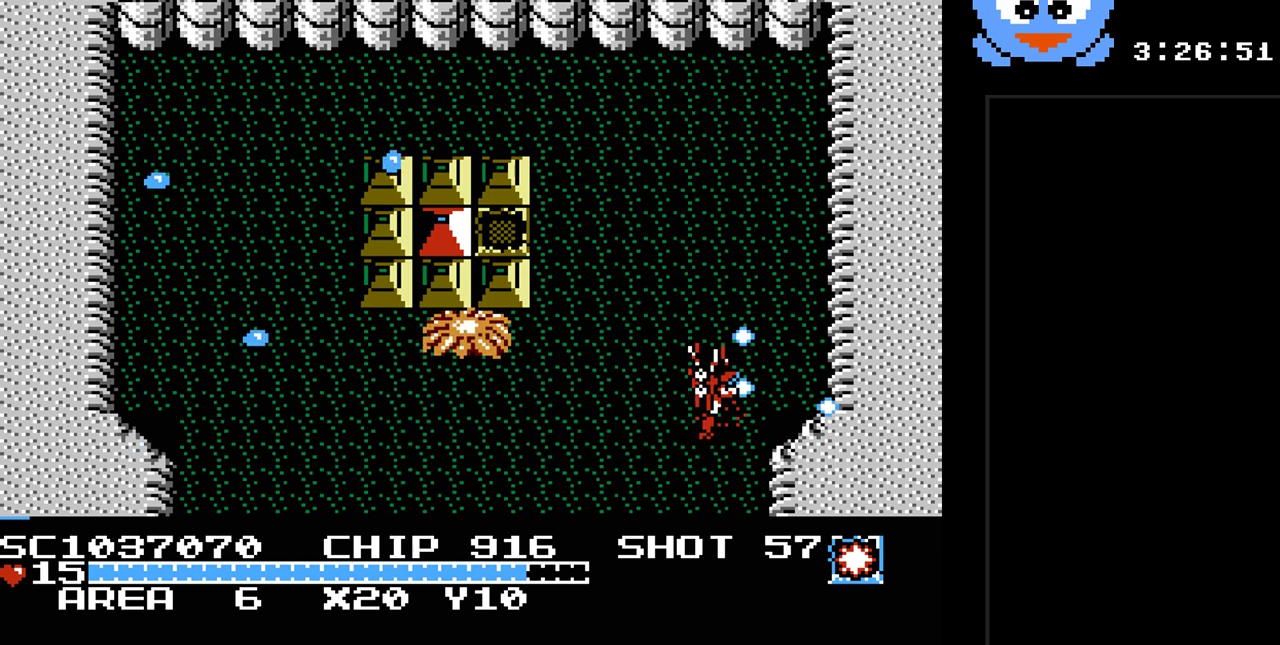
{"buttons": ["Y"], "events": [[50, "DPAD_LEFT", "down"], [200, "DPAD_UP", "up"], [267, "DPAD_LEFT", "up"]]}
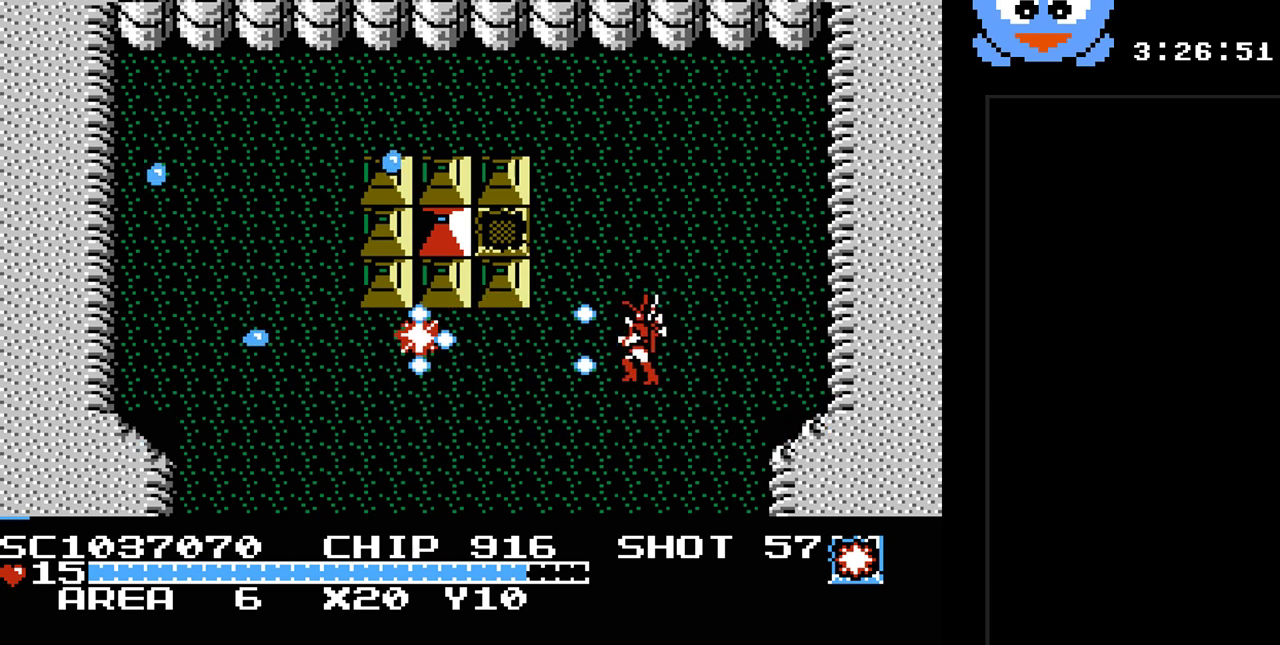
{"buttons": ["Y", "DPAD_LEFT"], "events": [[183, "DPAD_LEFT", "down"]]}
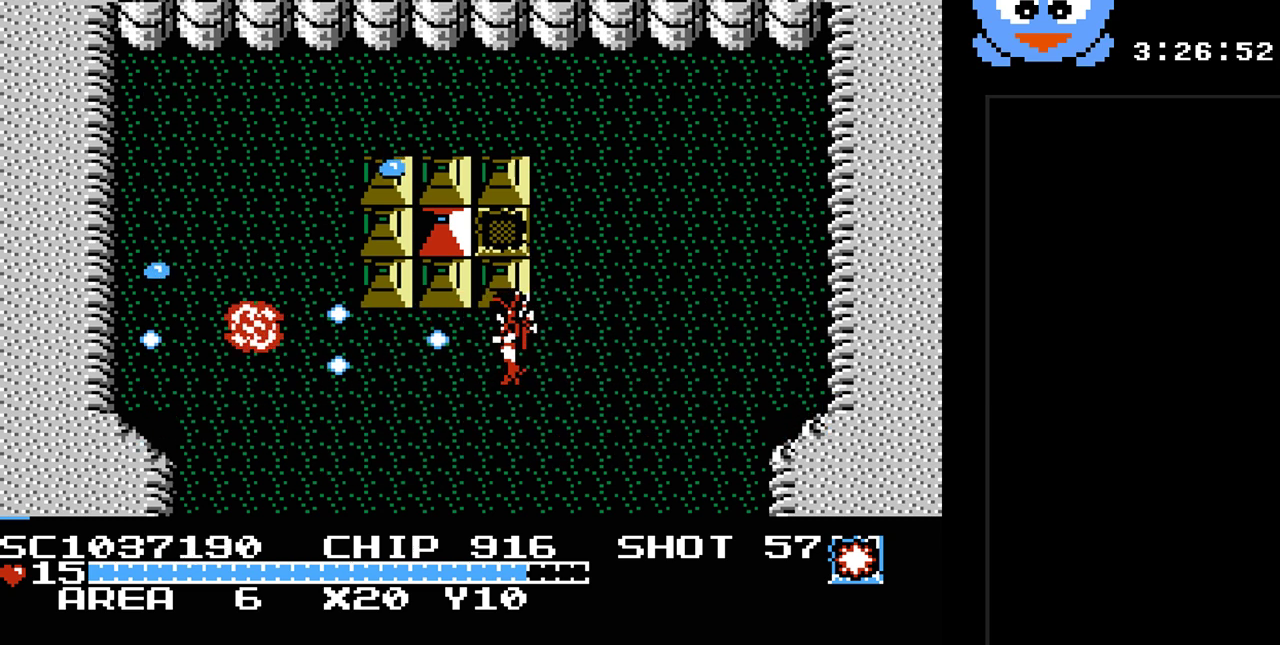
{"buttons": ["Y", "DPAD_LEFT"], "events": [[33, "DPAD_LEFT", "up"], [300, "DPAD_LEFT", "down"]]}
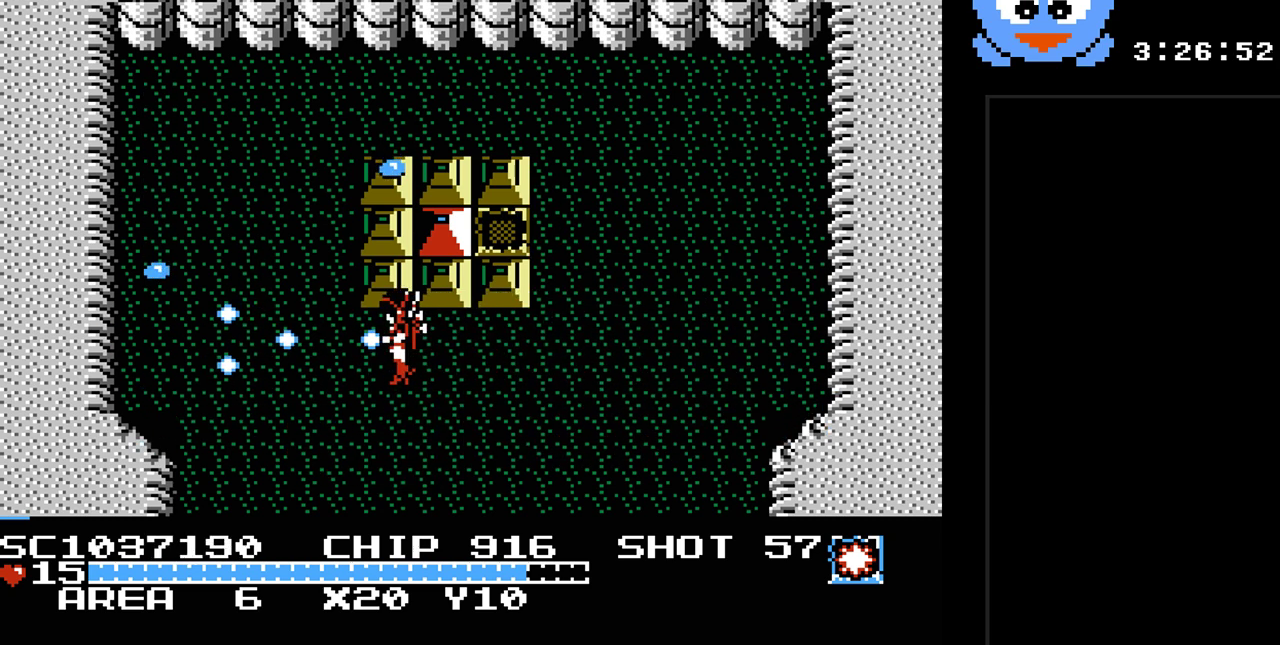
{"buttons": ["Y"], "events": [[117, "DPAD_UP", "down"], [267, "DPAD_UP", "up"], [367, "DPAD_LEFT", "up"]]}
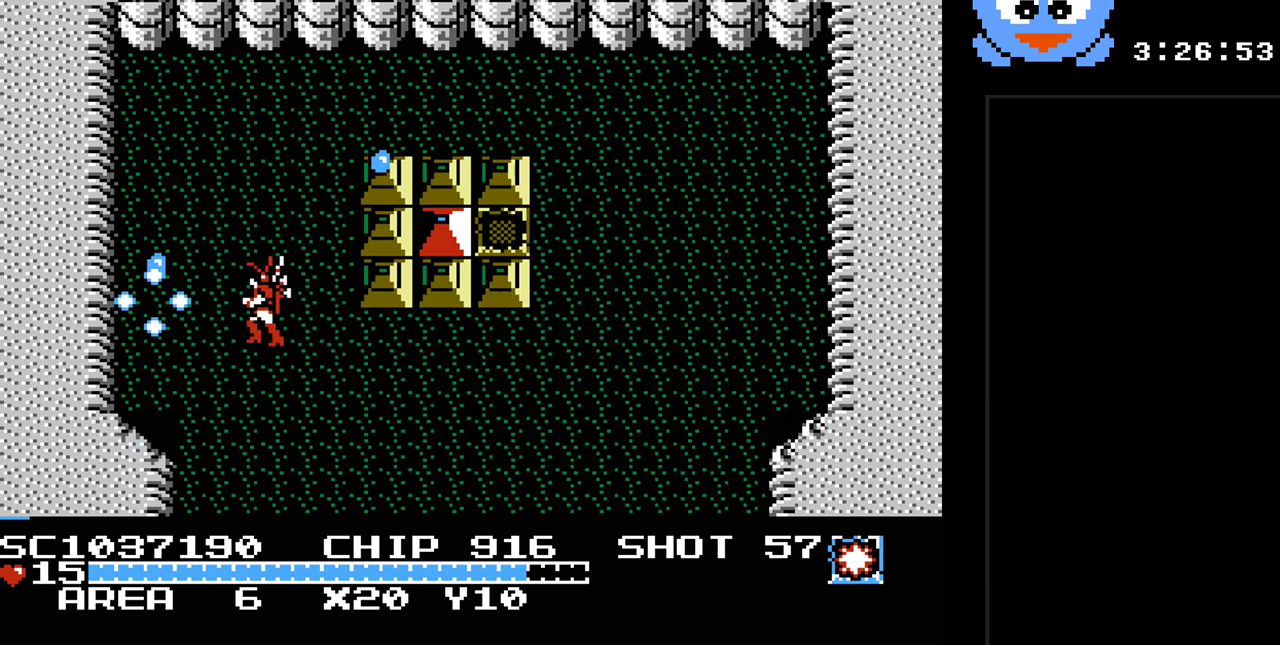
{"buttons": ["Y", "DPAD_DOWN"], "events": [[250, "DPAD_LEFT", "down"], [283, "DPAD_UP", "down"], [450, "DPAD_DOWN", "down"], [450, "DPAD_LEFT", "up"], [450, "DPAD_UP", "up"]]}
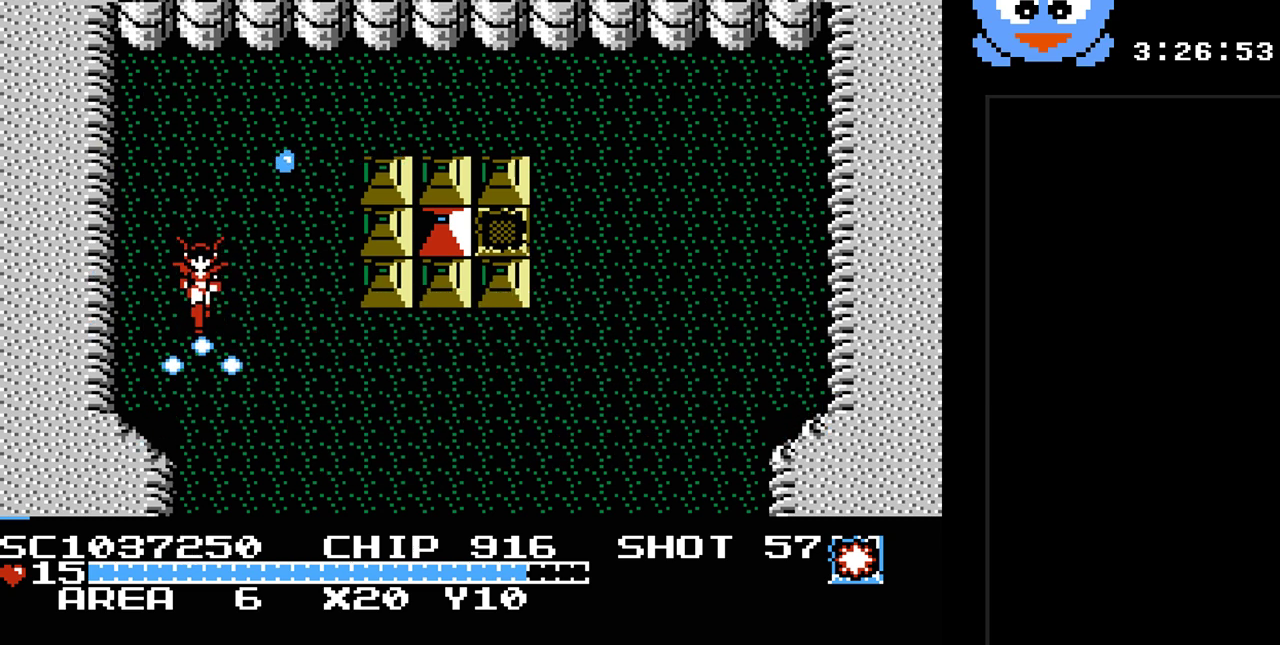
{"buttons": ["Y"], "events": [[33, "DPAD_RIGHT", "down"], [100, "DPAD_DOWN", "up"], [133, "DPAD_UP", "down"], [167, "DPAD_RIGHT", "up"], [300, "DPAD_UP", "up"]]}
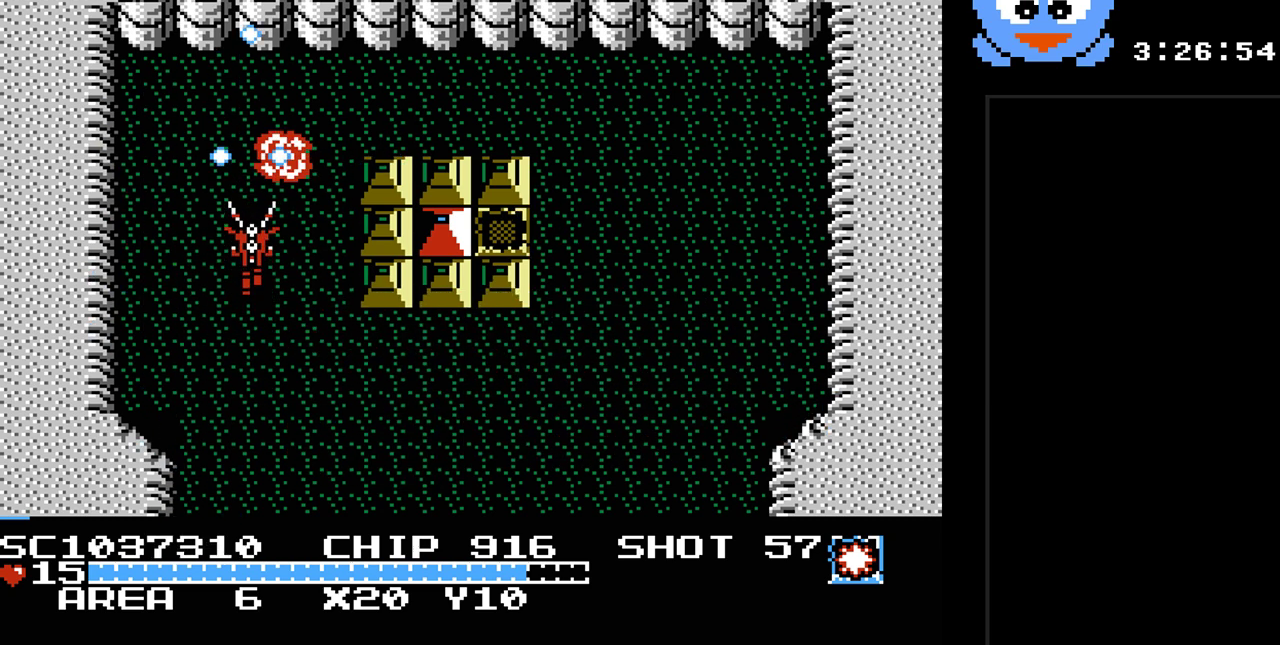
{"buttons": ["Y", "DPAD_RIGHT"], "events": [[117, "DPAD_RIGHT", "down"], [150, "DPAD_DOWN", "down"], [317, "DPAD_DOWN", "up"]]}
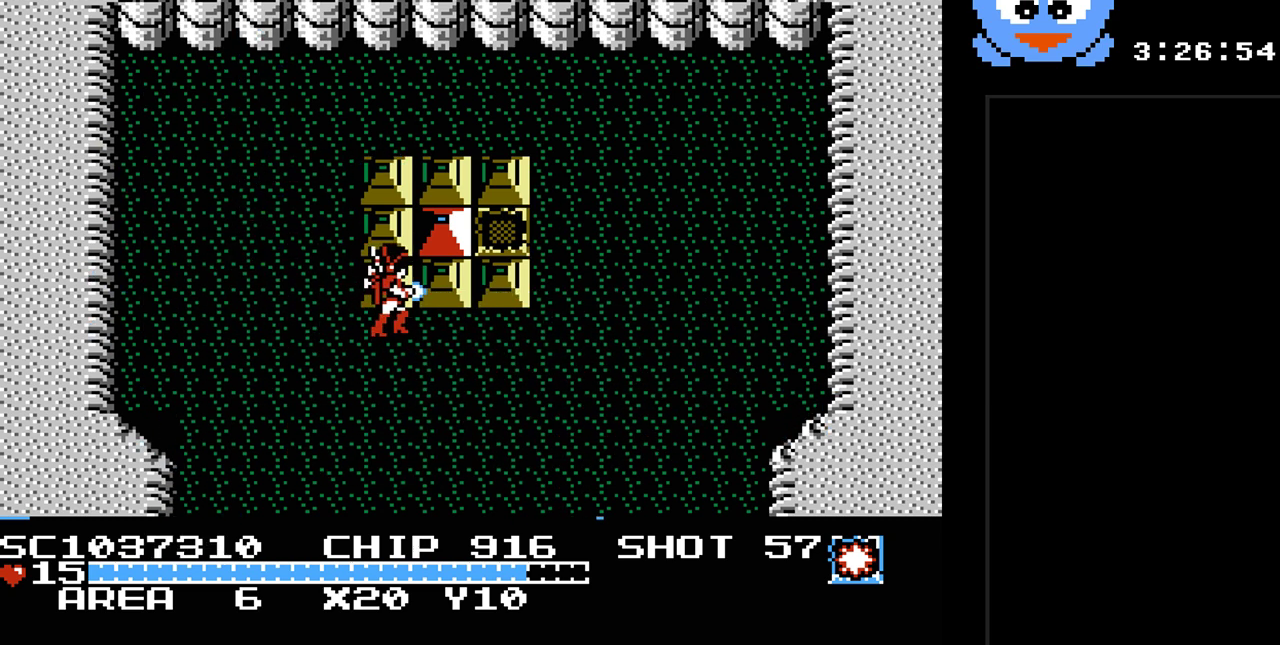
{"buttons": ["Y", "DPAD_UP", "DPAD_RIGHT"], "events": [[450, "DPAD_UP", "down"]]}
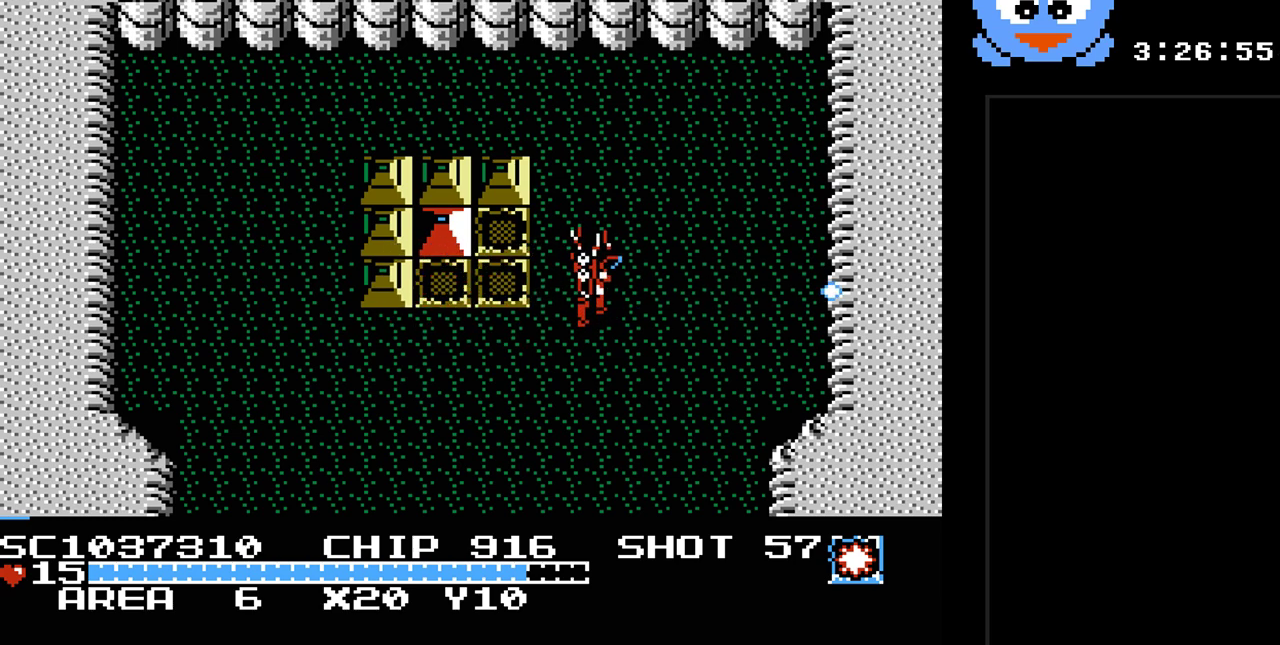
{"buttons": ["Y"], "events": [[17, "DPAD_RIGHT", "up"], [133, "DPAD_RIGHT", "down"], [267, "DPAD_RIGHT", "up"], [333, "DPAD_LEFT", "down"], [333, "DPAD_UP", "up"], [500, "DPAD_LEFT", "up"]]}
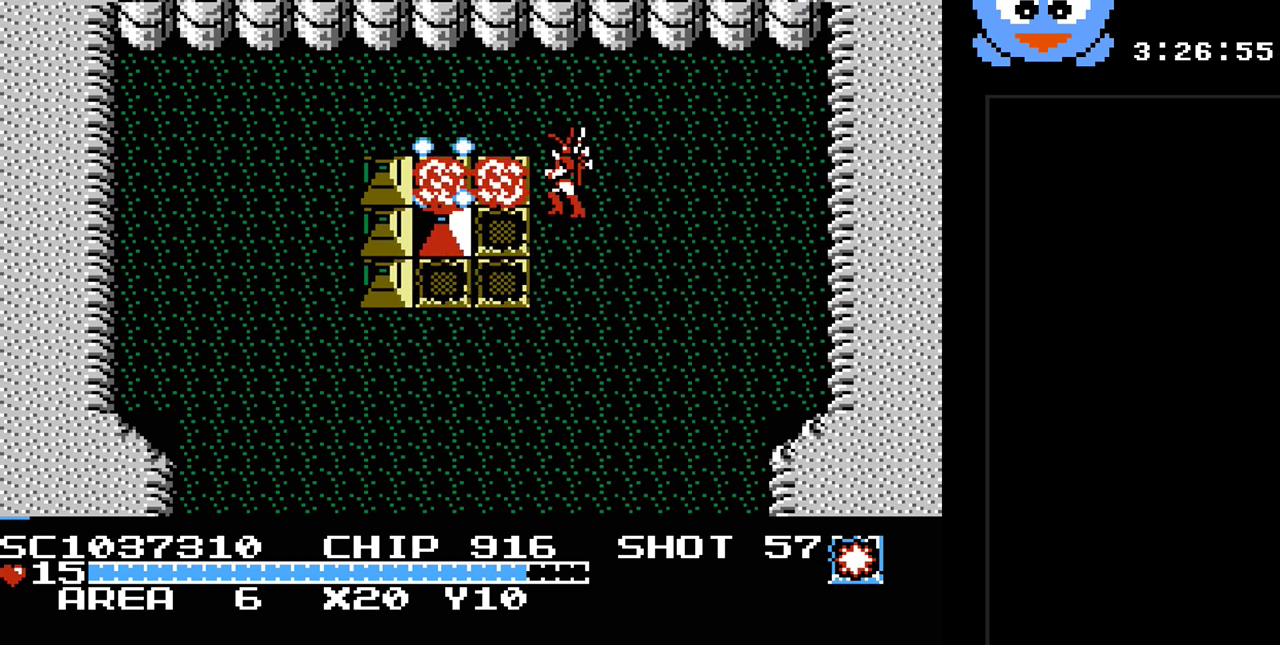
{"buttons": ["Y", "DPAD_UP", "DPAD_LEFT"], "events": [[317, "DPAD_LEFT", "down"], [317, "DPAD_UP", "down"]]}
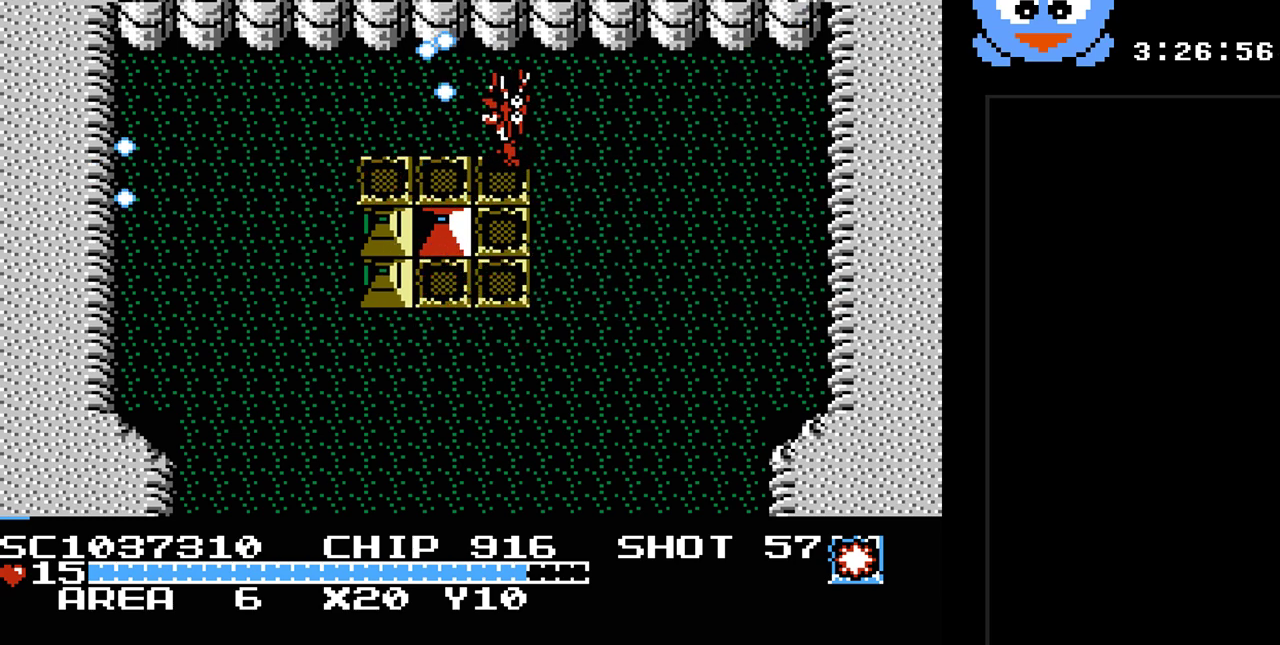
{"buttons": ["Y", "DPAD_DOWN"], "events": [[133, "DPAD_UP", "up"], [350, "DPAD_DOWN", "down"], [450, "DPAD_LEFT", "up"]]}
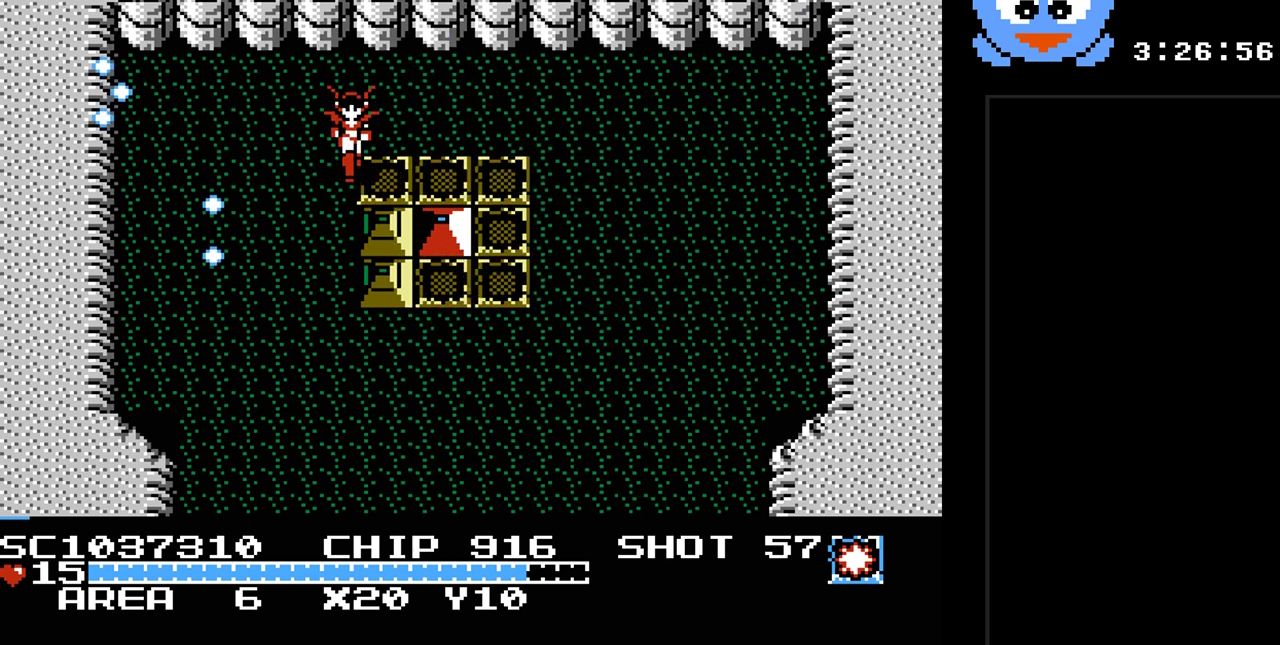
{"buttons": ["Y"], "events": [[117, "DPAD_DOWN", "up"], [233, "DPAD_RIGHT", "down"], [333, "DPAD_DOWN", "down"], [333, "DPAD_RIGHT", "up"], [467, "DPAD_DOWN", "up"]]}
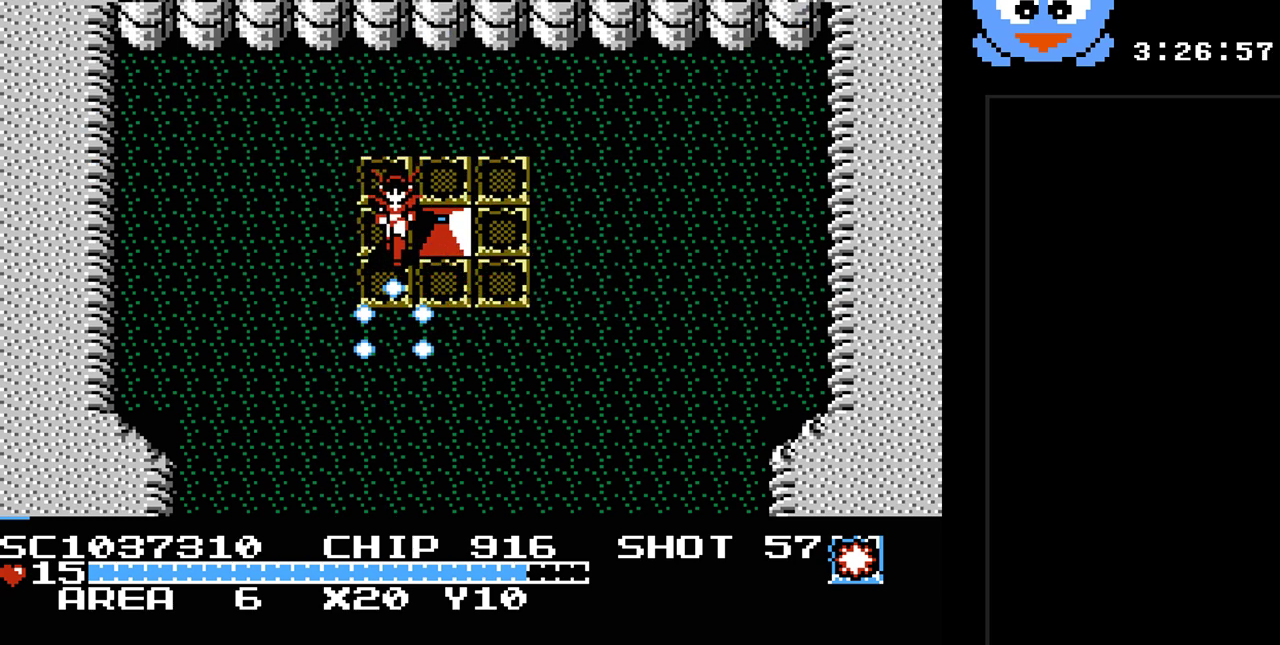
{"buttons": ["Y", "DPAD_DOWN"], "events": [[150, "DPAD_DOWN", "down"], [417, "DPAD_RIGHT", "down"], [450, "DPAD_RIGHT", "up"]]}